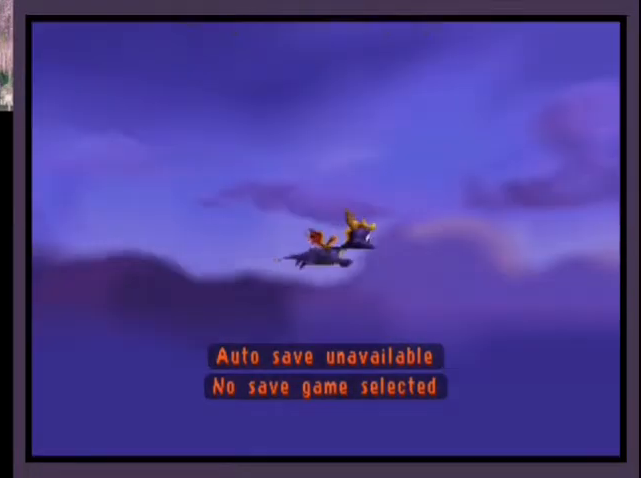
Gameplay with a controller (PlayStation layout); each line is a JSON object with the inputs held at the frame after it. "events" lists button and stick changes between this image and that frame as [ms after this image, input, new state], when the widget could be followed in between. Not read: L1 R1.
{"buttons": ["L2", "R2"], "left_stick": "center", "right_stick": "center", "events": [[300, "R2", "down"], [333, "L2", "down"]]}
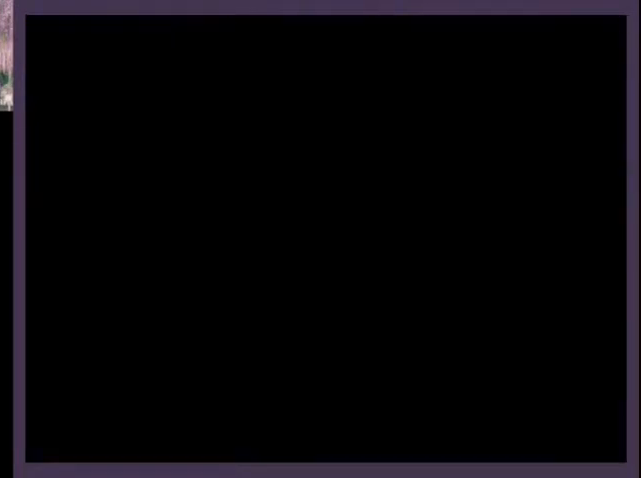
{"buttons": ["L2", "R2"], "left_stick": "center", "right_stick": "center", "events": []}
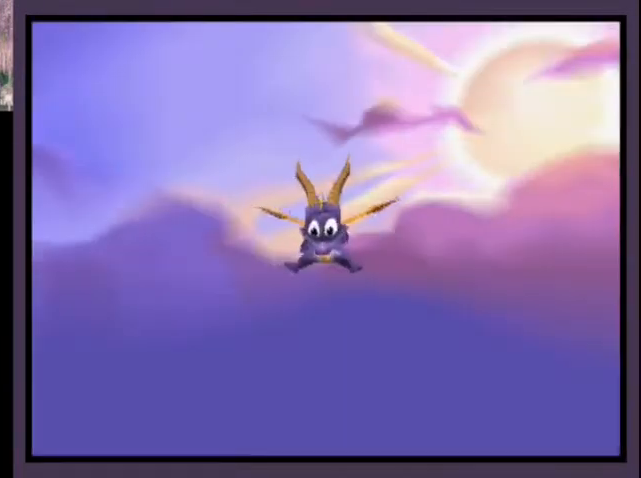
{"buttons": ["L2", "R2"], "left_stick": "center", "right_stick": "center", "events": []}
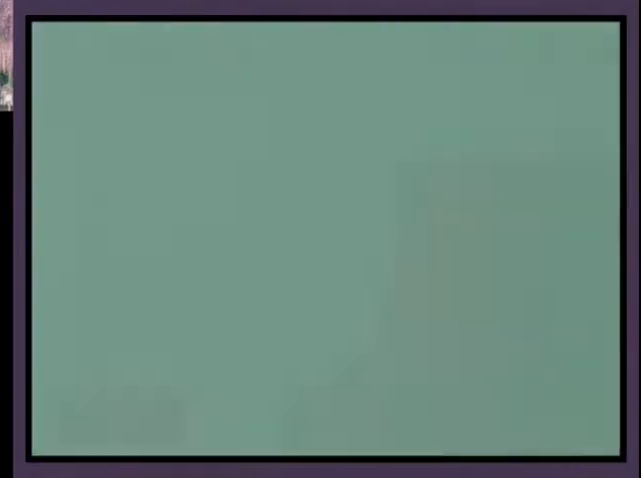
{"buttons": ["SQUARE", "L2"], "left_stick": "center", "right_stick": "center", "events": [[433, "SQUARE", "down"], [467, "R2", "up"]]}
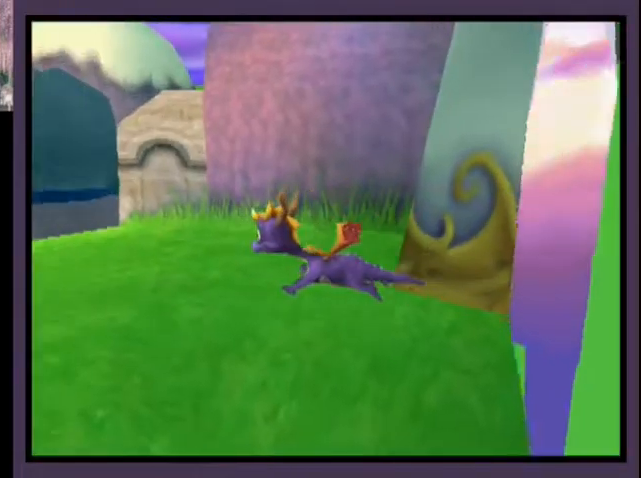
{"buttons": ["SQUARE", "DPAD_UP", "DPAD_RIGHT"], "left_stick": "center", "right_stick": "center", "events": [[67, "L2", "up"], [100, "DPAD_UP", "down"], [200, "DPAD_RIGHT", "down"]]}
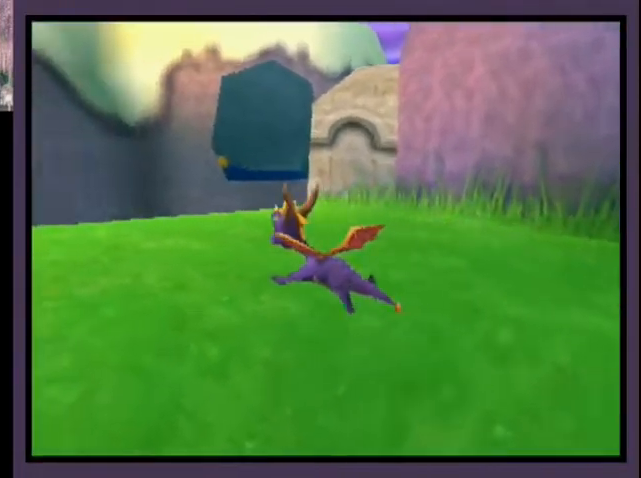
{"buttons": ["SQUARE", "DPAD_UP", "DPAD_RIGHT"], "left_stick": "center", "right_stick": "center", "events": []}
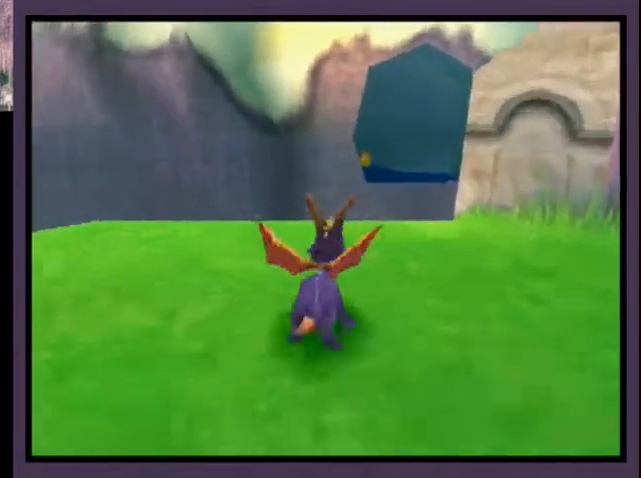
{"buttons": ["CROSS", "SQUARE", "DPAD_UP"], "left_stick": "center", "right_stick": "center", "events": [[133, "DPAD_RIGHT", "up"], [267, "CROSS", "down"]]}
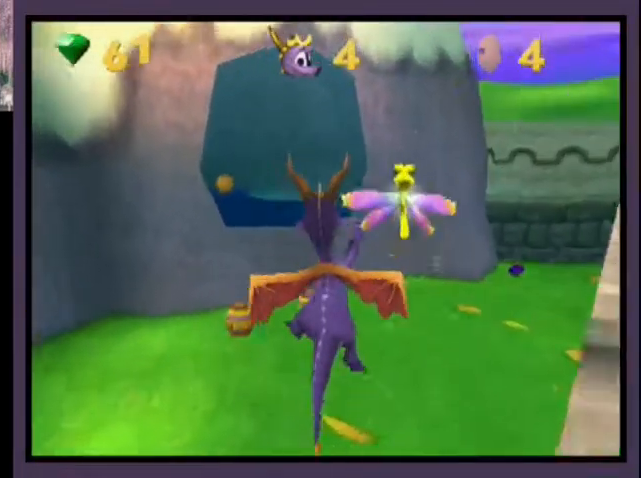
{"buttons": [], "left_stick": "center", "right_stick": "center", "events": [[33, "SQUARE", "up"], [67, "CROSS", "up"], [100, "DPAD_UP", "up"], [133, "CROSS", "down"], [200, "DPAD_LEFT", "down"], [200, "R2", "down"], [233, "CROSS", "up"], [267, "DPAD_LEFT", "up"], [333, "R2", "up"]]}
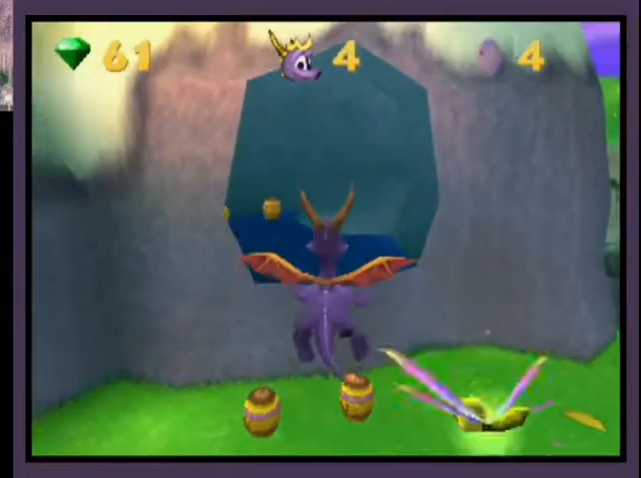
{"buttons": [], "left_stick": "center", "right_stick": "center", "events": []}
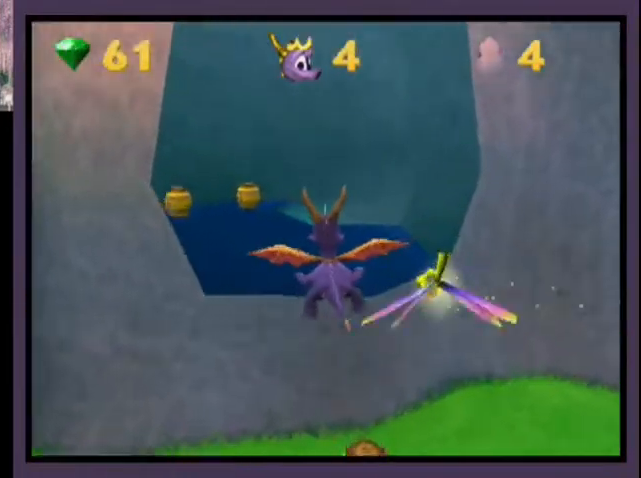
{"buttons": ["SQUARE"], "left_stick": "center", "right_stick": "center", "events": [[233, "SQUARE", "down"]]}
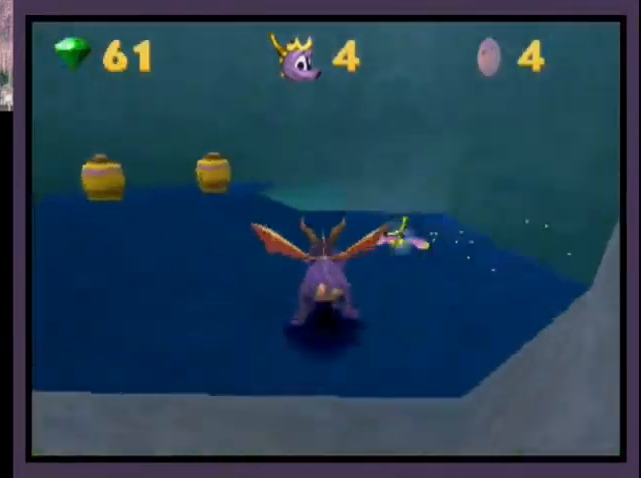
{"buttons": ["SQUARE", "DPAD_LEFT"], "left_stick": "center", "right_stick": "center", "events": [[333, "DPAD_LEFT", "down"]]}
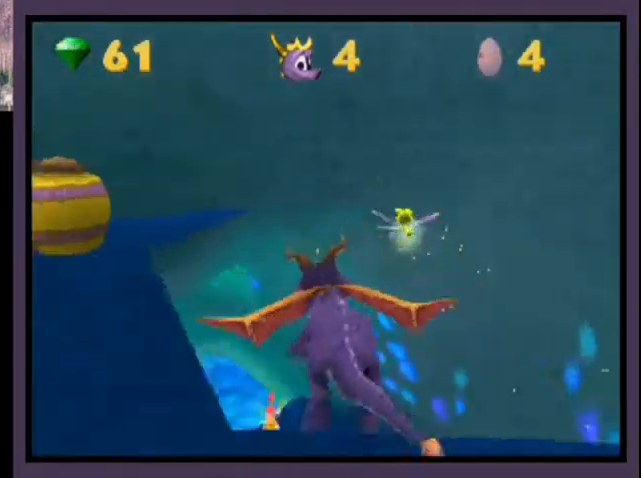
{"buttons": ["SQUARE"], "left_stick": "center", "right_stick": "center", "events": [[333, "DPAD_LEFT", "up"]]}
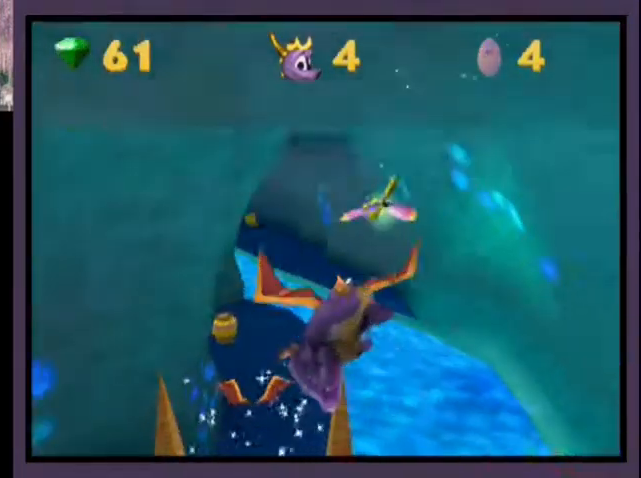
{"buttons": ["SQUARE", "DPAD_RIGHT"], "left_stick": "center", "right_stick": "center", "events": [[67, "CROSS", "down"], [167, "CROSS", "up"], [233, "DPAD_RIGHT", "down"]]}
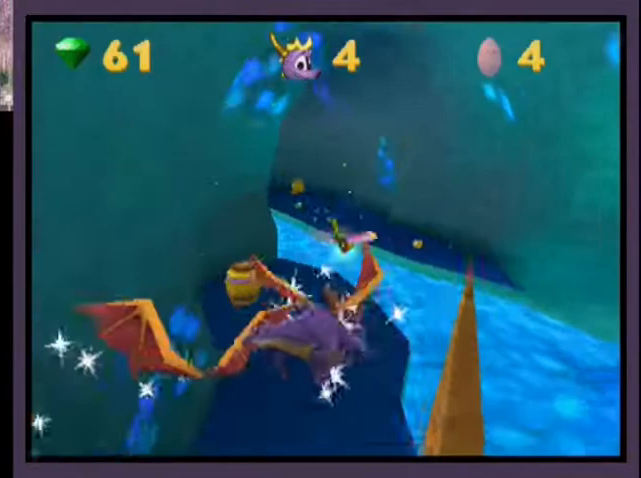
{"buttons": ["DPAD_RIGHT"], "left_stick": "center", "right_stick": "center", "events": [[333, "SQUARE", "up"]]}
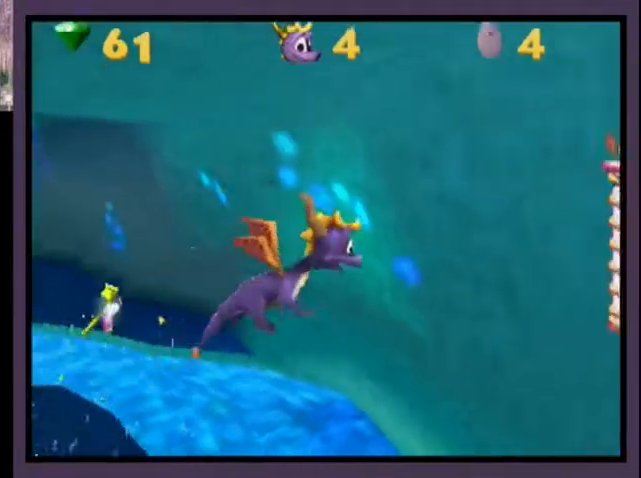
{"buttons": ["CROSS", "DPAD_RIGHT"], "left_stick": "center", "right_stick": "center", "events": [[67, "CROSS", "down"]]}
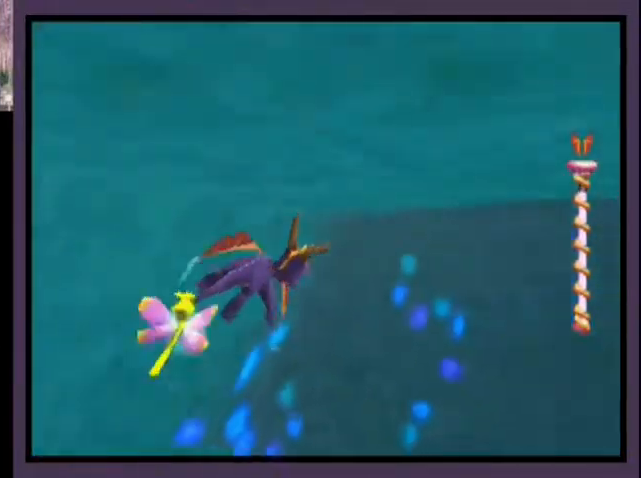
{"buttons": ["CROSS"], "left_stick": "center", "right_stick": "center", "events": [[33, "CROSS", "up"], [300, "CROSS", "down"], [333, "DPAD_RIGHT", "up"]]}
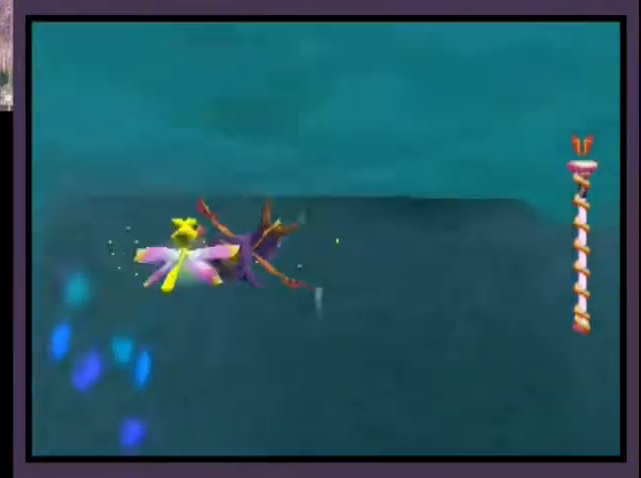
{"buttons": ["DPAD_DOWN"], "left_stick": "center", "right_stick": "center", "events": [[333, "CROSS", "up"], [500, "DPAD_DOWN", "down"]]}
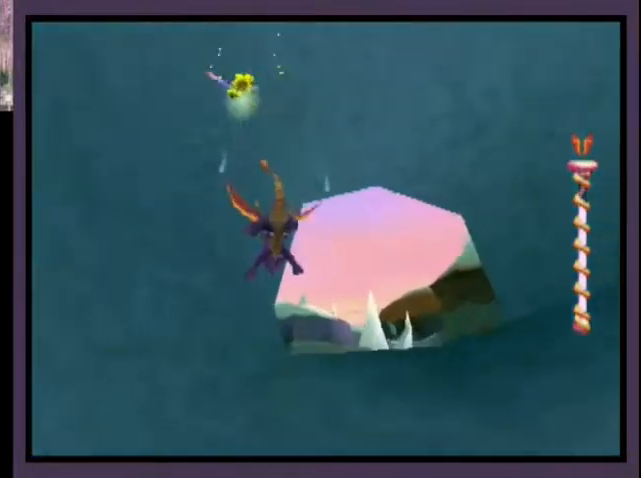
{"buttons": ["CROSS", "SQUARE", "DPAD_DOWN"], "left_stick": "center", "right_stick": "center", "events": [[167, "CROSS", "down"], [433, "SQUARE", "down"]]}
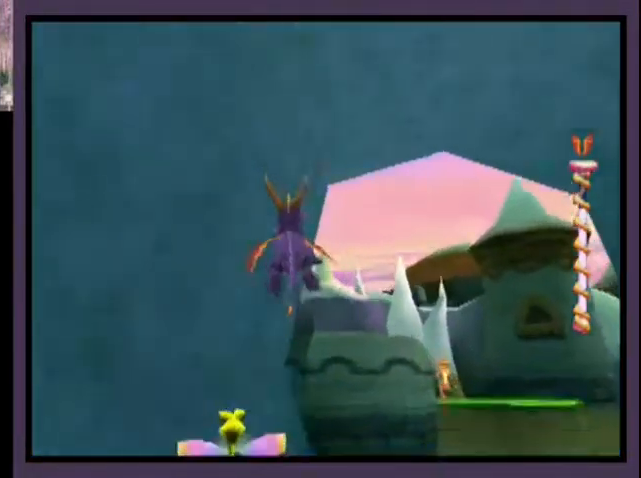
{"buttons": ["CROSS", "DPAD_DOWN", "DPAD_LEFT"], "left_stick": "center", "right_stick": "center", "events": [[267, "SQUARE", "up"], [300, "CROSS", "up"], [300, "DPAD_DOWN", "up"], [300, "DPAD_LEFT", "down"], [367, "CROSS", "down"], [433, "DPAD_DOWN", "down"]]}